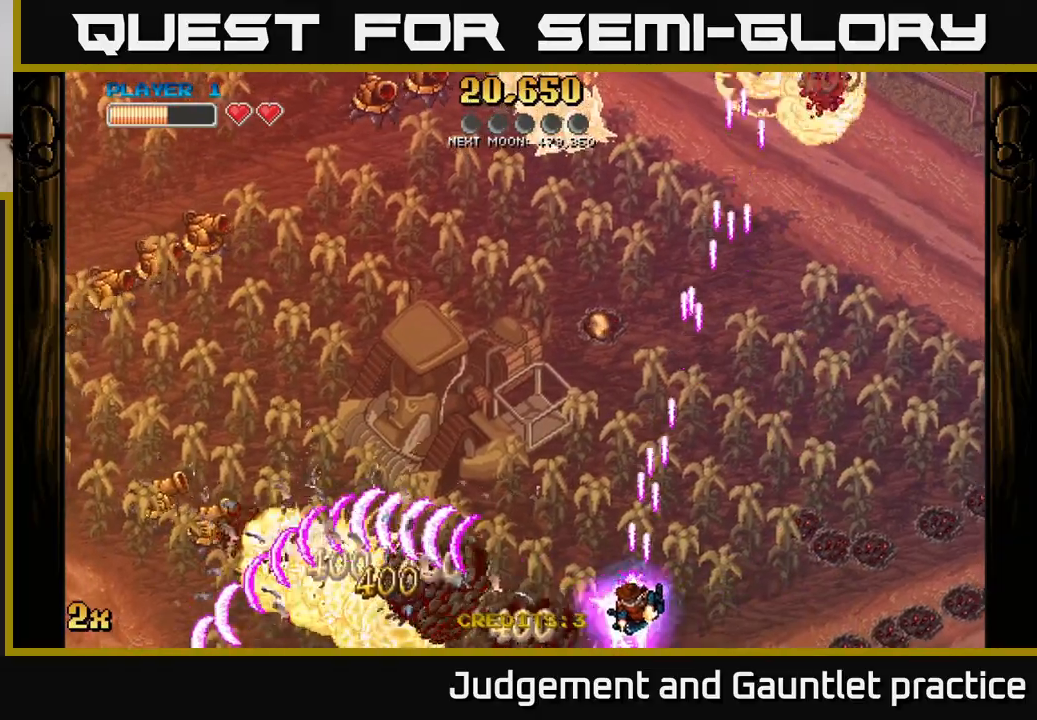
Gameplay with a controller (Xbox layout); each line is a JSON object with the inputs held at the frame after it. "events" lists button and stick changes between this image and that frame as [ms after this image, input, new state], when the widget could be followed in between. Not read: right_stick.
{"buttons": ["A", "X"], "left_stick": "left", "events": [[483, "X", "down"]]}
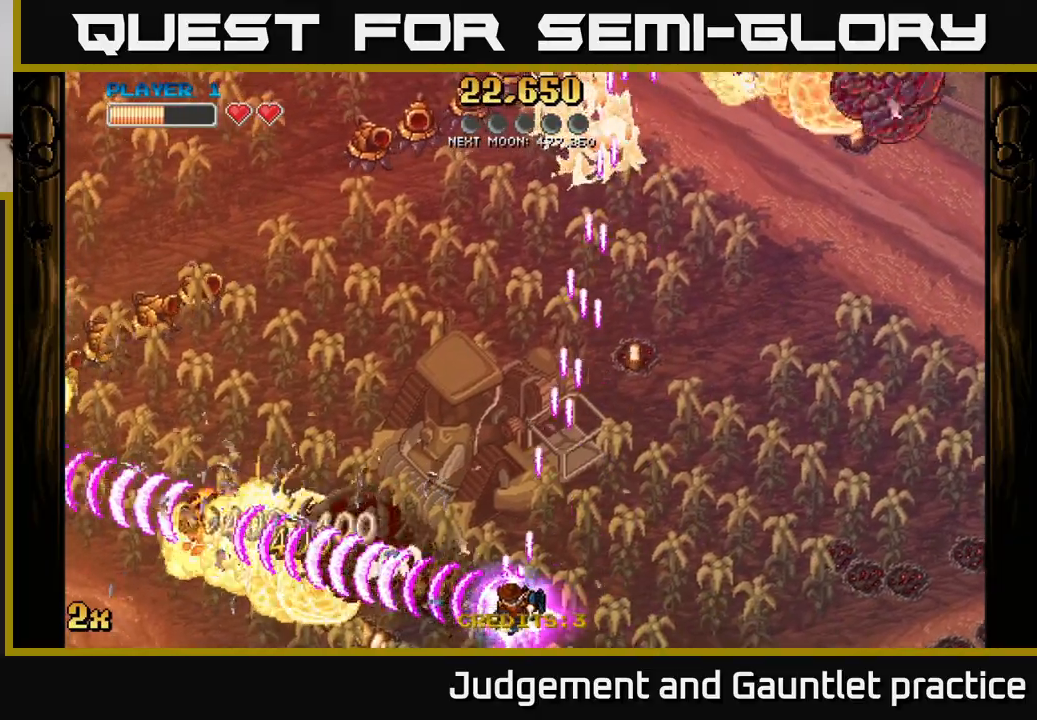
{"buttons": ["A"], "left_stick": "left", "events": [[83, "X", "up"], [183, "left_stick", "down-left"], [450, "left_stick", "left"]]}
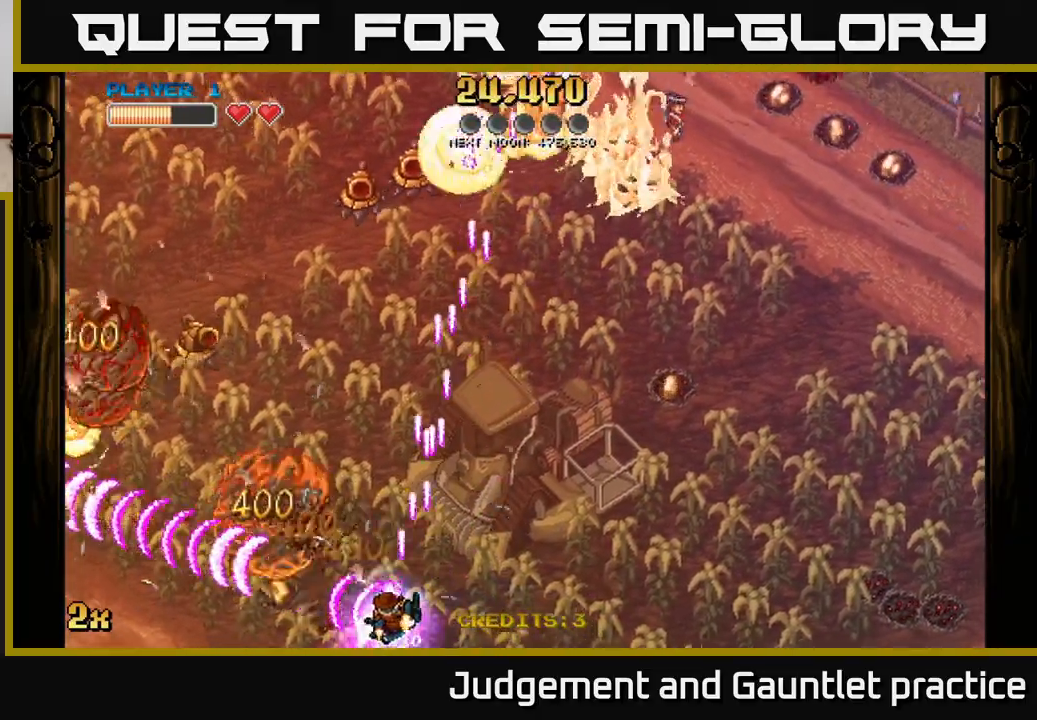
{"buttons": ["A"], "left_stick": "left", "events": [[50, "X", "down"], [200, "X", "up"]]}
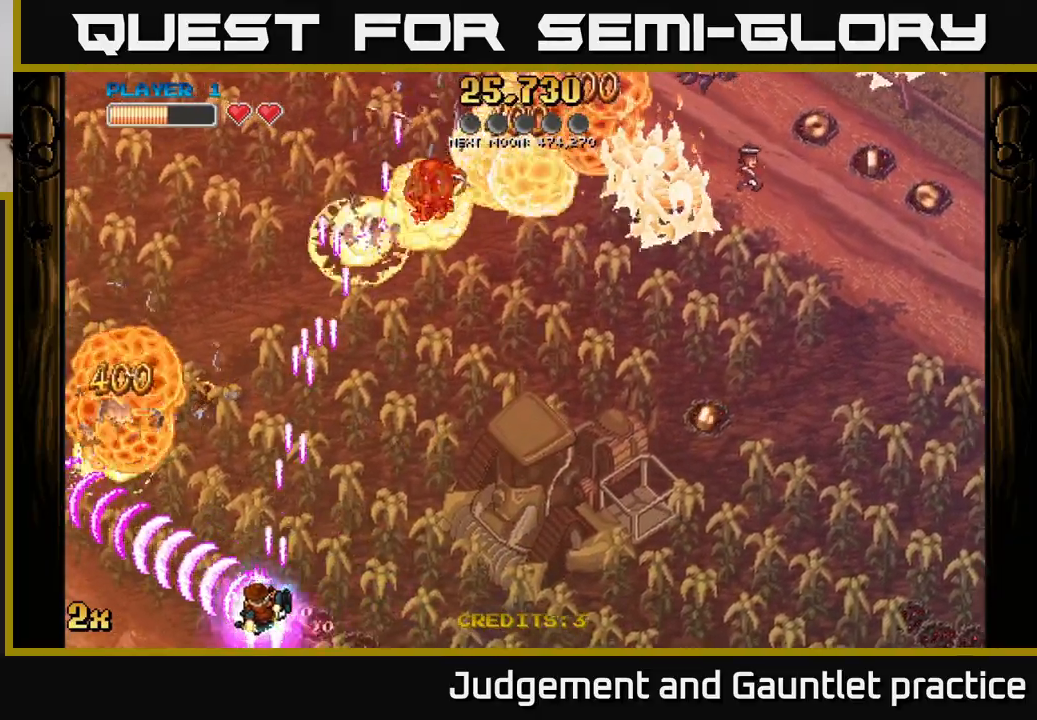
{"buttons": ["A"], "left_stick": "up-left", "events": [[100, "X", "down"], [117, "left_stick", "up-left"], [283, "X", "up"]]}
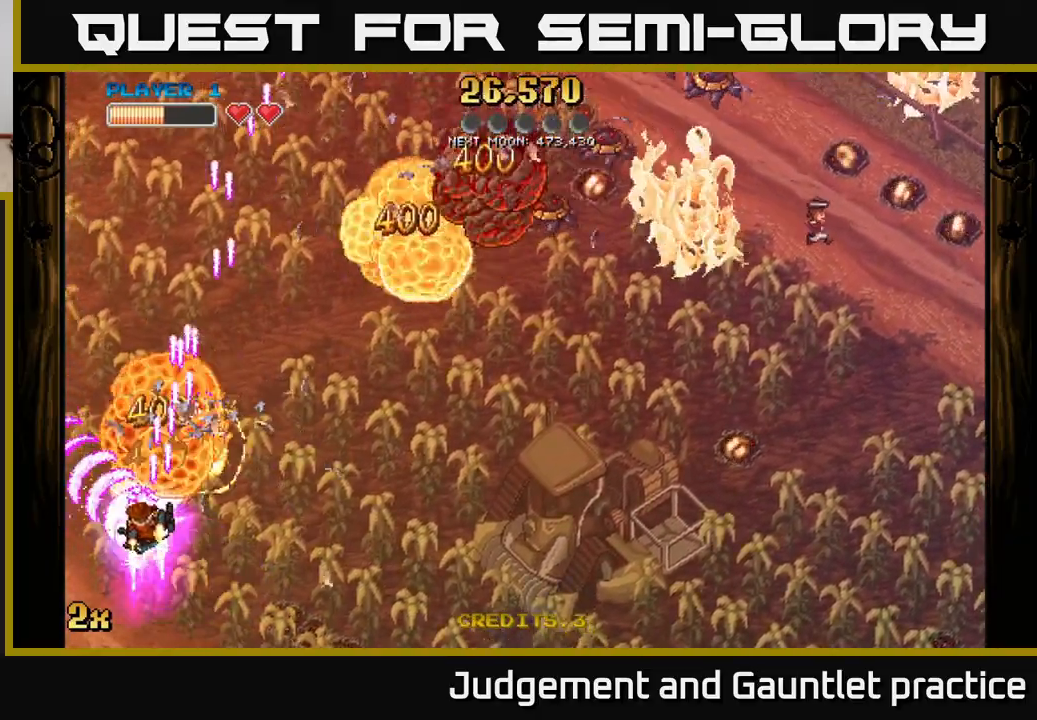
{"buttons": ["A"], "left_stick": "right", "events": [[117, "X", "down"], [150, "left_stick", "up-right"], [300, "X", "up"], [500, "left_stick", "right"]]}
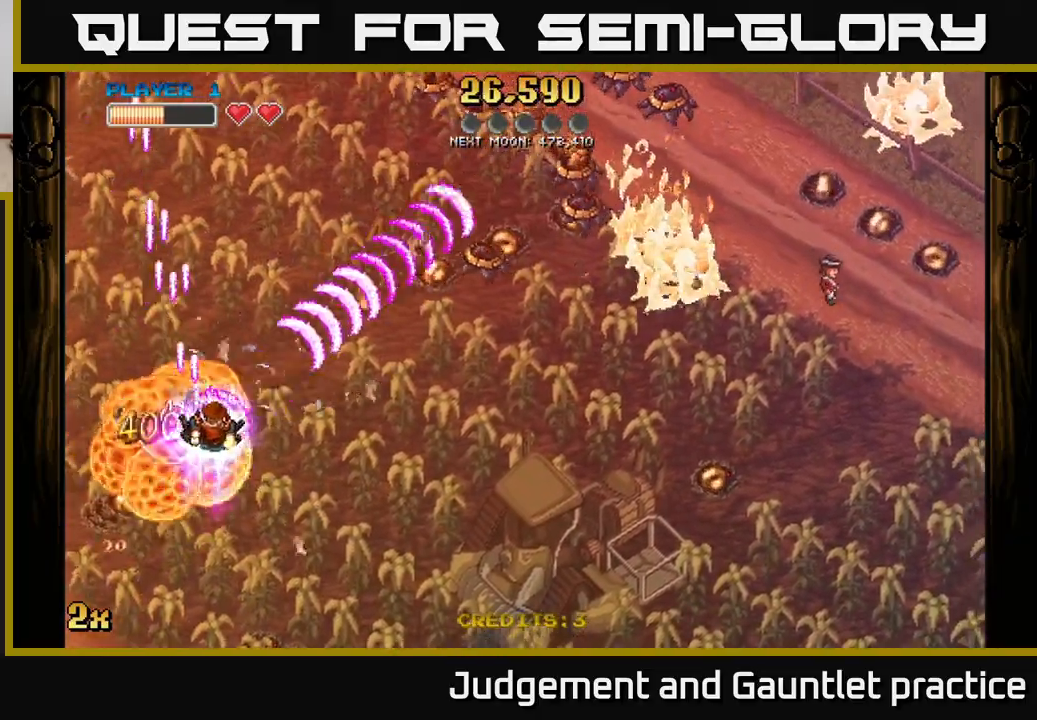
{"buttons": ["A"], "left_stick": "right", "events": []}
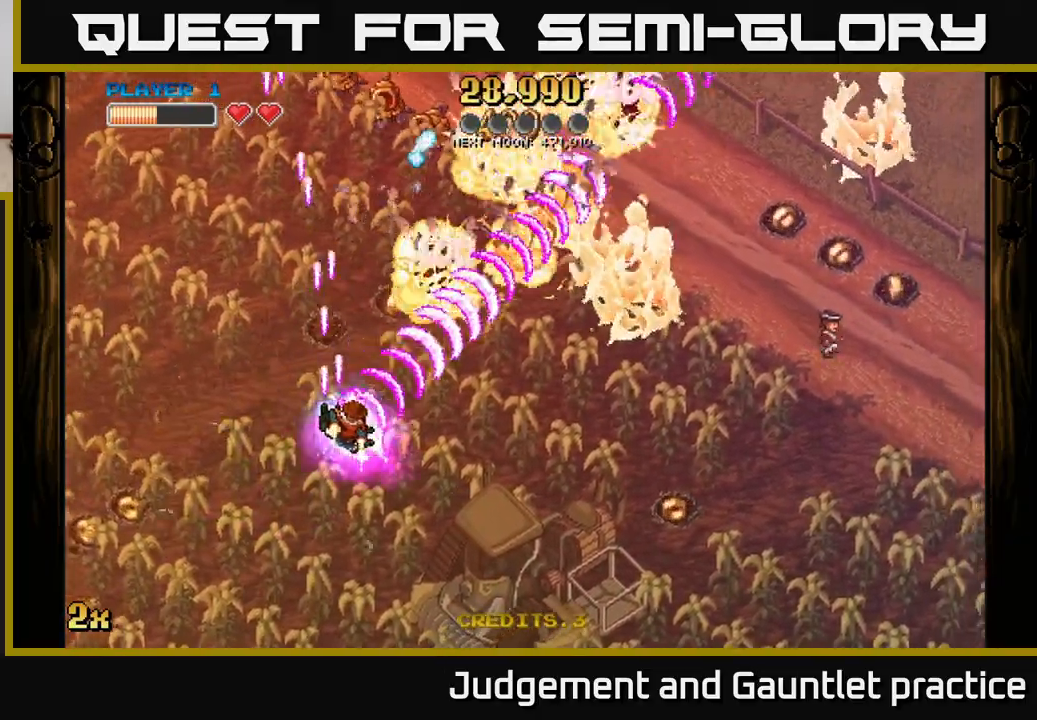
{"buttons": ["A"], "left_stick": "up-right", "events": [[50, "left_stick", "up-right"]]}
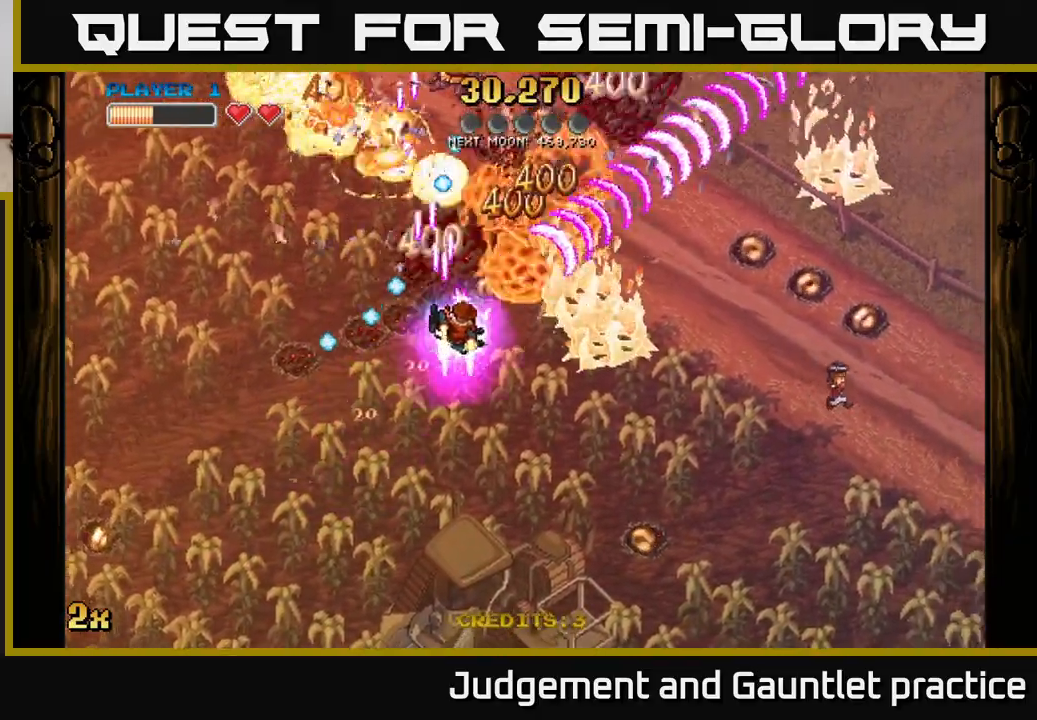
{"buttons": ["A"], "left_stick": "down-right", "events": [[250, "left_stick", "up-left"], [267, "X", "down"], [400, "X", "up"], [450, "left_stick", "down-left"], [500, "left_stick", "down-right"]]}
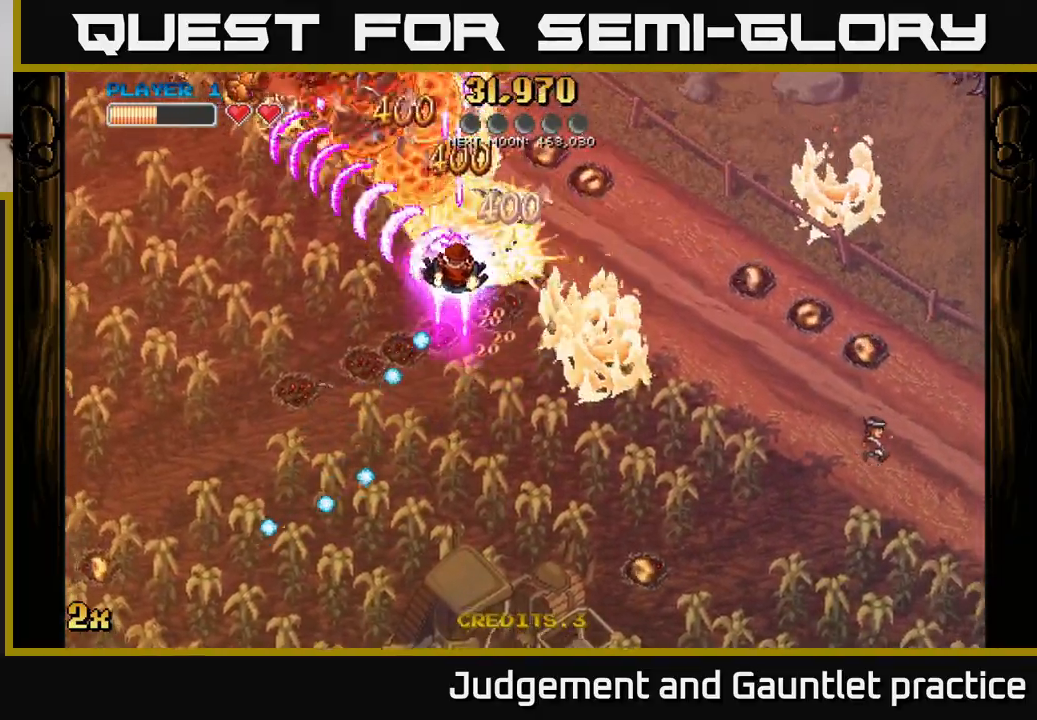
{"buttons": ["A"], "left_stick": "up-right", "events": [[67, "left_stick", "right"], [433, "left_stick", "up-right"]]}
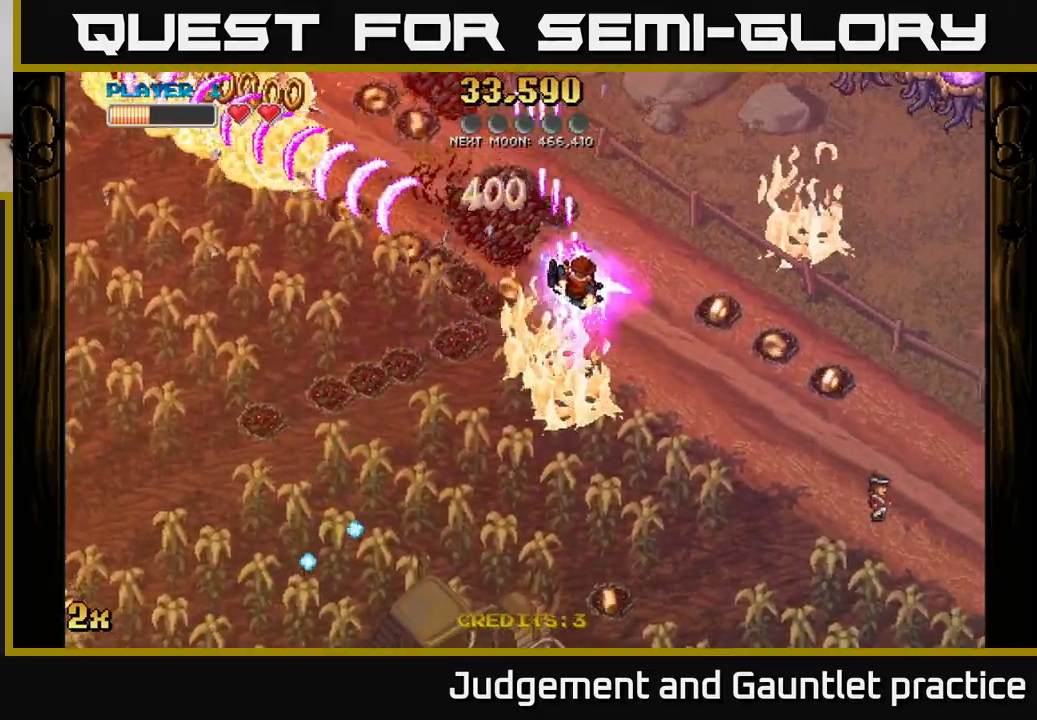
{"buttons": ["A"], "left_stick": "down-right", "events": [[117, "left_stick", "down-right"], [183, "left_stick", "down"], [317, "left_stick", "down-right"]]}
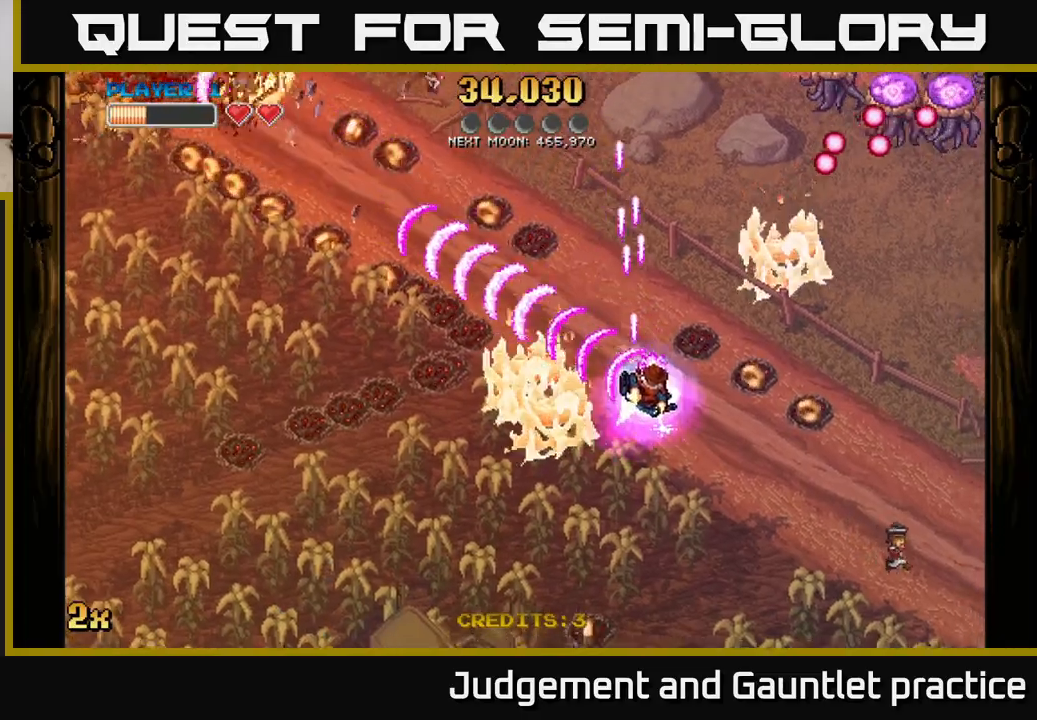
{"buttons": ["A"], "left_stick": "down-right", "events": [[117, "left_stick", "down"], [433, "left_stick", "down-right"]]}
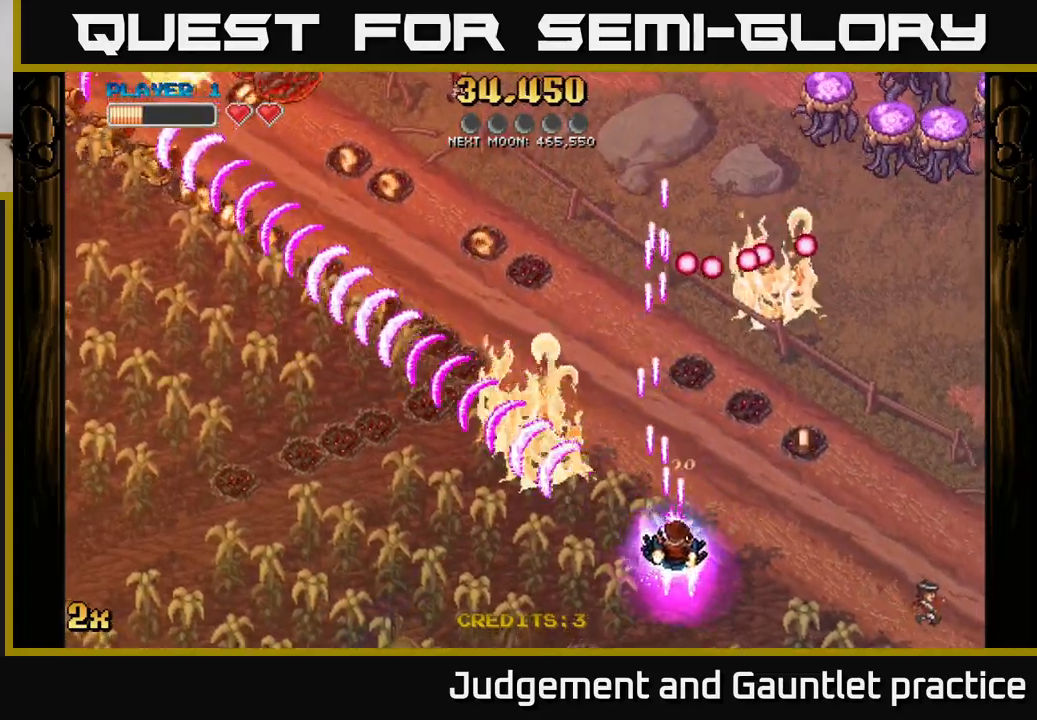
{"buttons": ["A"], "left_stick": "right", "events": [[100, "X", "down"], [100, "left_stick", "up-right"], [300, "X", "up"], [433, "left_stick", "right"]]}
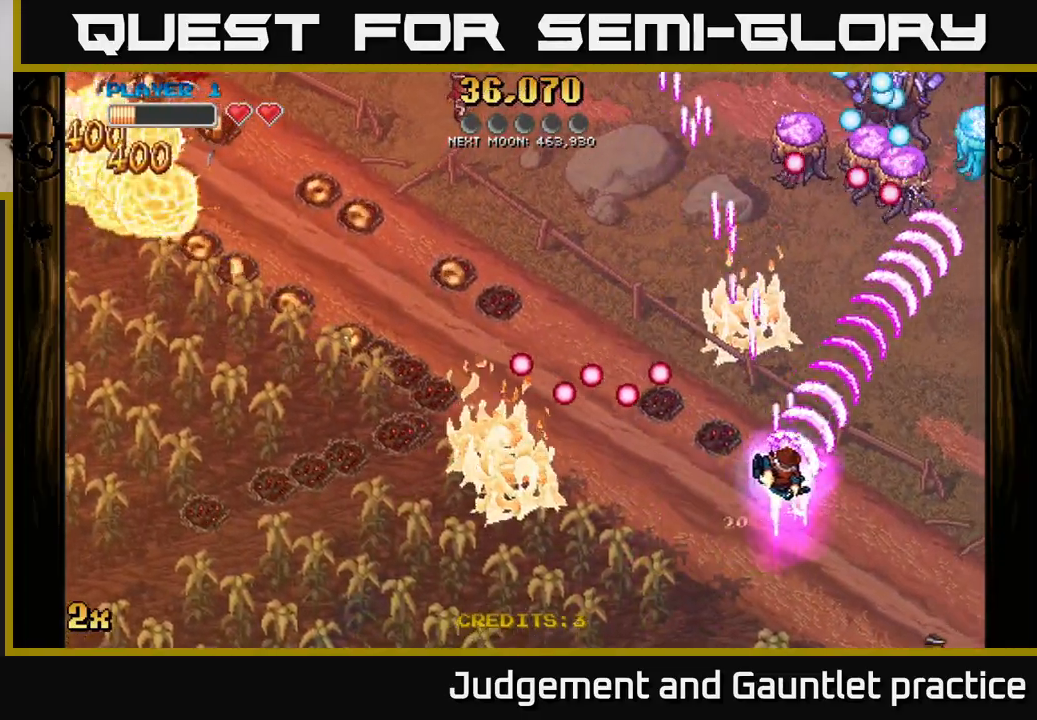
{"buttons": ["A"], "left_stick": "down-right", "events": [[200, "X", "down"], [217, "left_stick", "up"], [350, "X", "up"], [433, "left_stick", "down-right"]]}
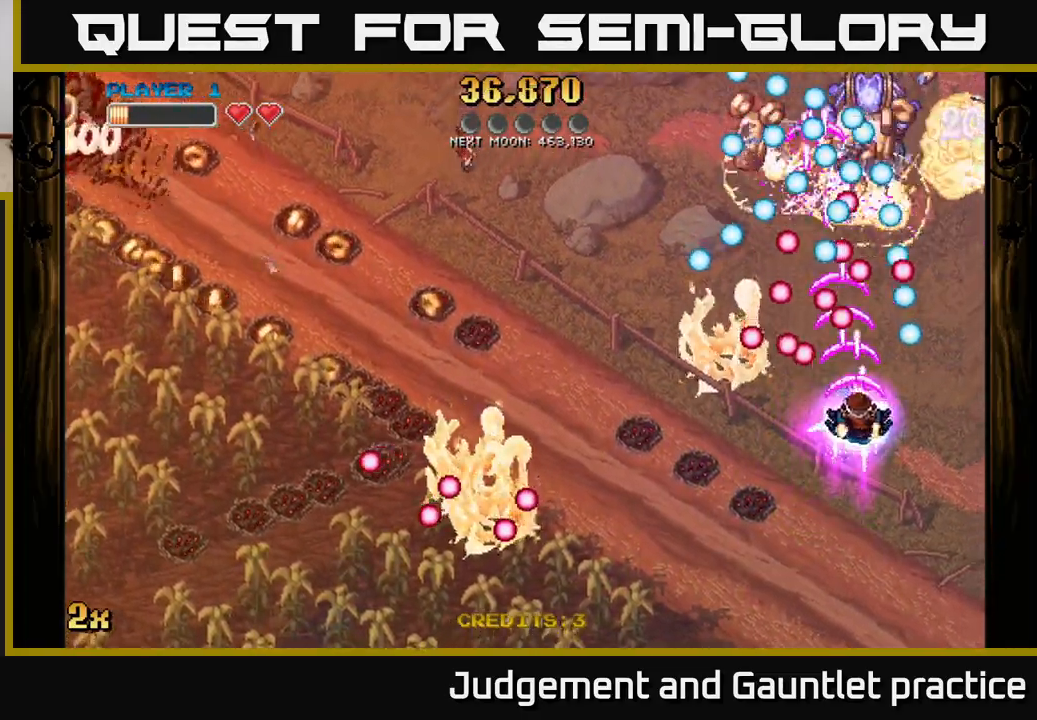
{"buttons": ["A"], "left_stick": "up", "events": [[117, "left_stick", "down"], [300, "left_stick", "center"], [400, "left_stick", "up"]]}
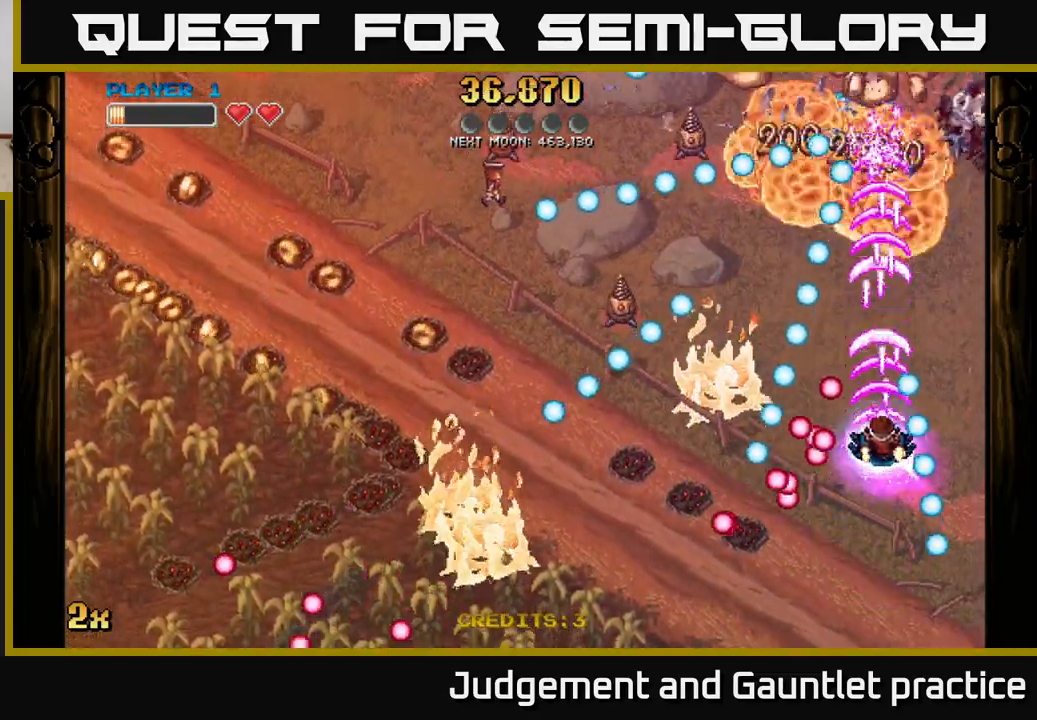
{"buttons": ["A", "X"], "left_stick": "left", "events": [[433, "left_stick", "left"], [450, "X", "down"]]}
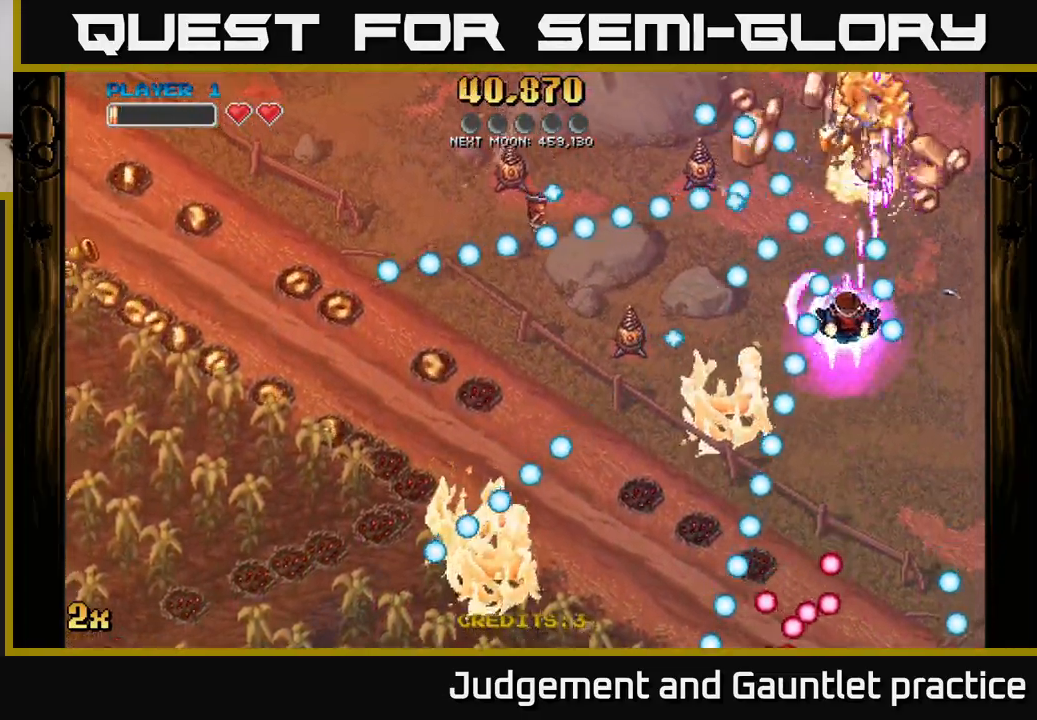
{"buttons": ["A"], "left_stick": "up-right", "events": [[33, "X", "up"], [100, "left_stick", "up"], [300, "left_stick", "up-right"]]}
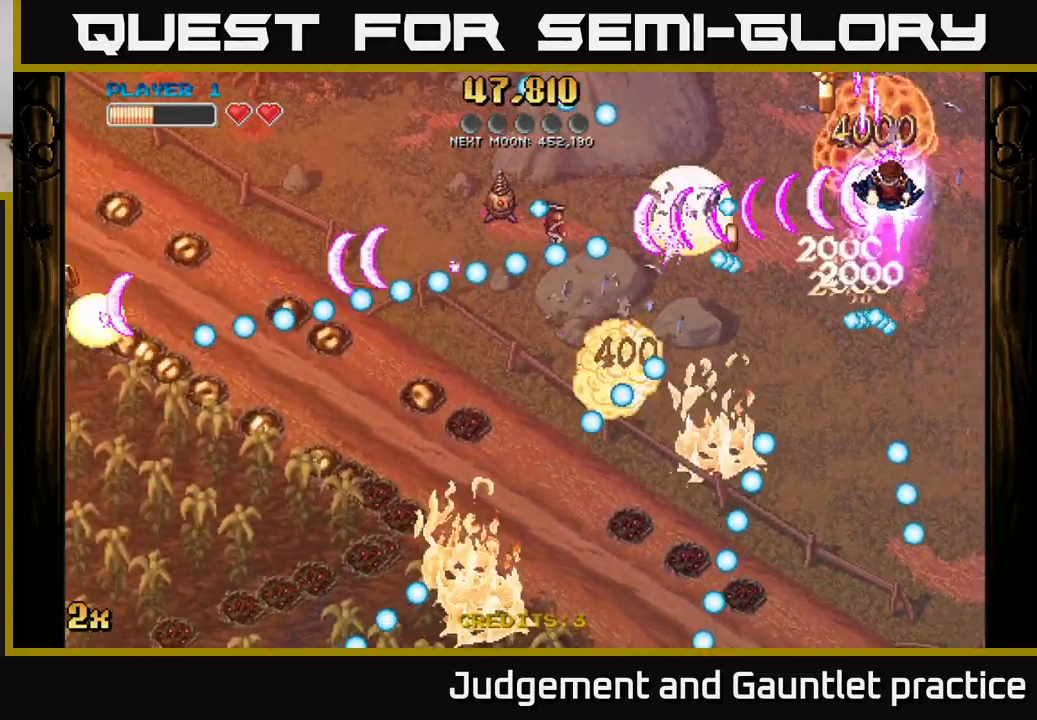
{"buttons": ["A"], "left_stick": "left", "events": [[250, "left_stick", "left"]]}
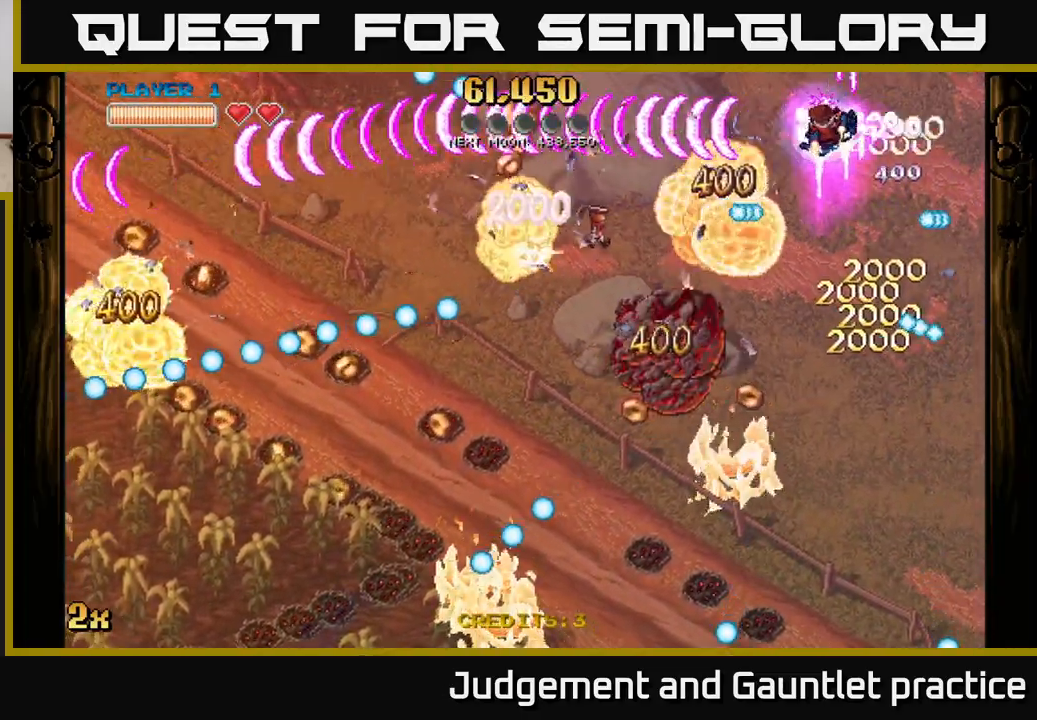
{"buttons": ["A"], "left_stick": "down-left", "events": [[133, "X", "down"], [133, "left_stick", "down-left"], [283, "X", "up"]]}
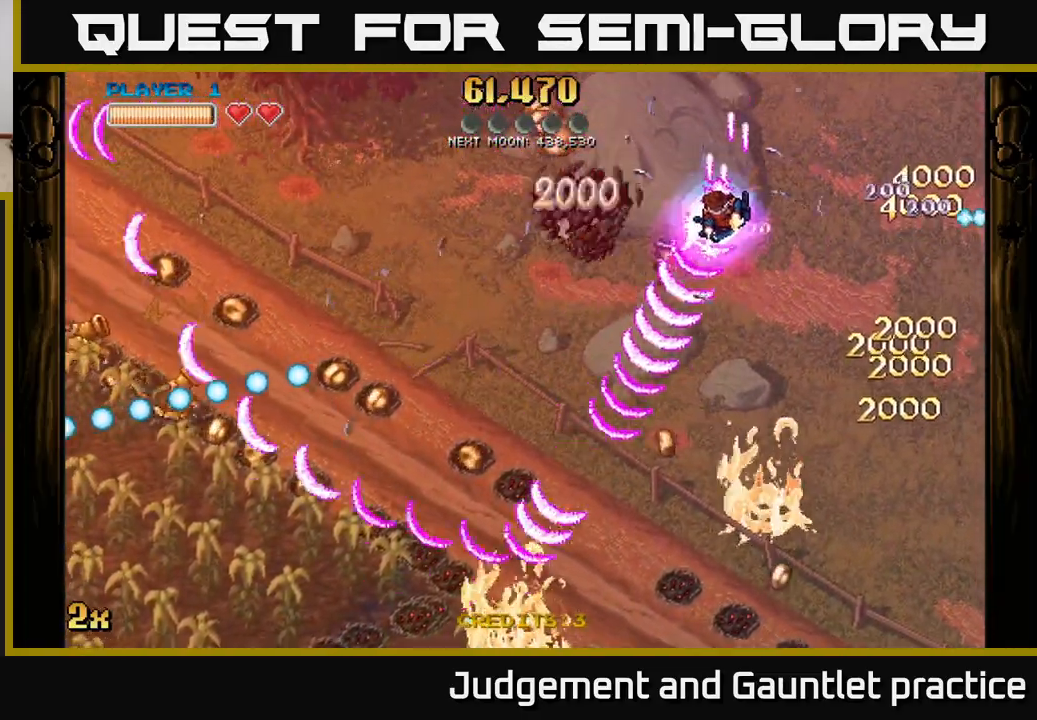
{"buttons": ["A"], "left_stick": "left", "events": [[100, "left_stick", "left"], [133, "X", "down"], [283, "left_stick", "down-left"], [367, "X", "up"], [450, "left_stick", "left"]]}
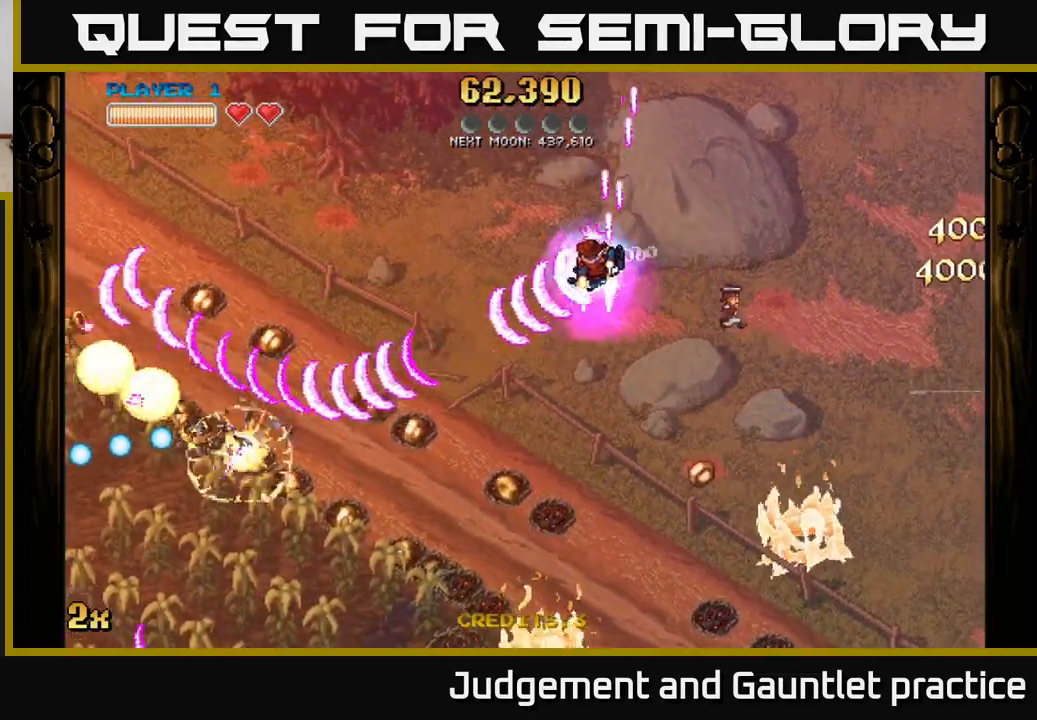
{"buttons": ["A", "X"], "left_stick": "left", "events": [[83, "left_stick", "down-left"], [250, "X", "down"], [367, "left_stick", "left"], [383, "X", "up"], [500, "X", "down"]]}
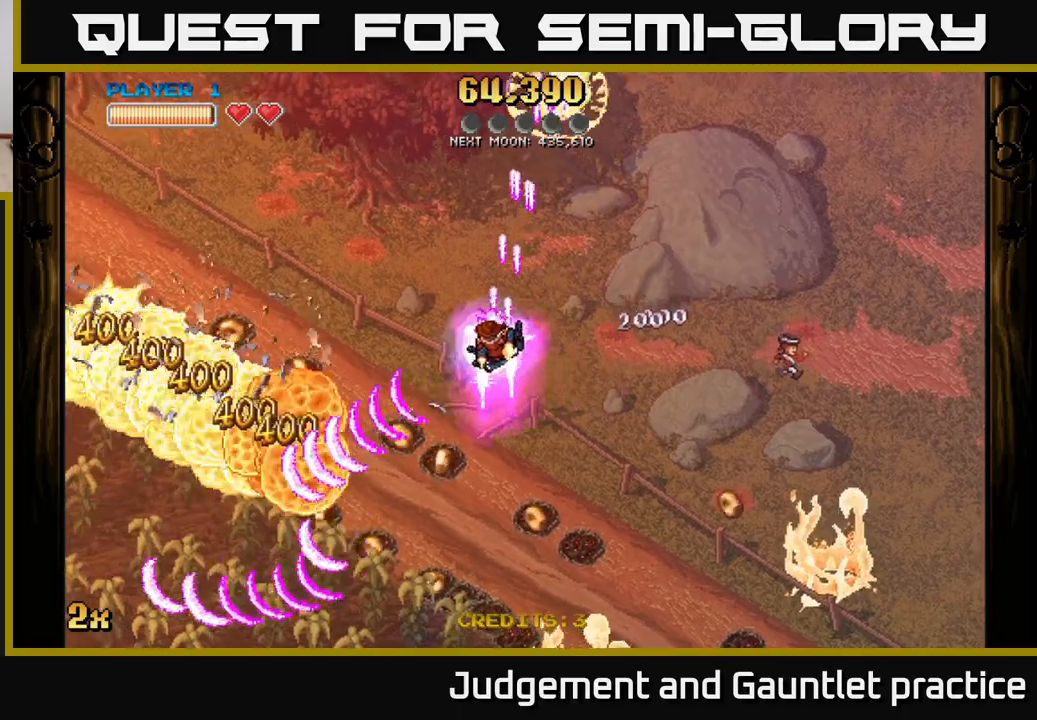
{"buttons": ["A"], "left_stick": "down", "events": [[17, "left_stick", "down-left"], [150, "X", "up"], [200, "left_stick", "down"]]}
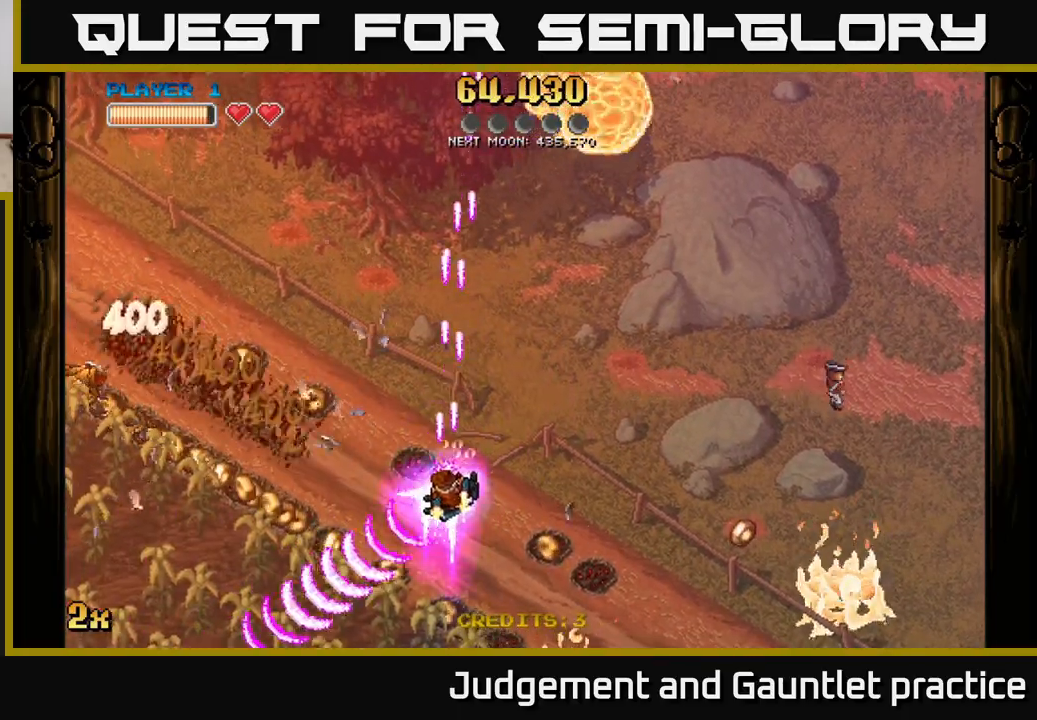
{"buttons": ["A"], "left_stick": "left", "events": [[183, "left_stick", "left"], [233, "X", "down"], [417, "X", "up"]]}
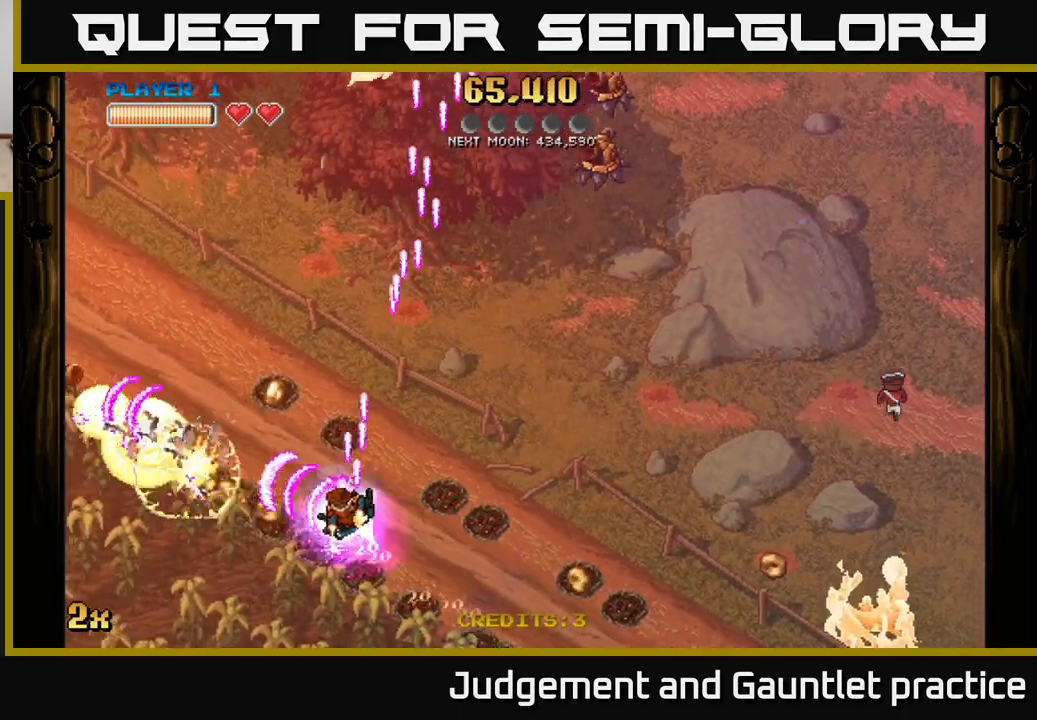
{"buttons": ["A"], "left_stick": "down-right", "events": [[200, "left_stick", "up-left"], [400, "left_stick", "left"], [500, "left_stick", "down-right"]]}
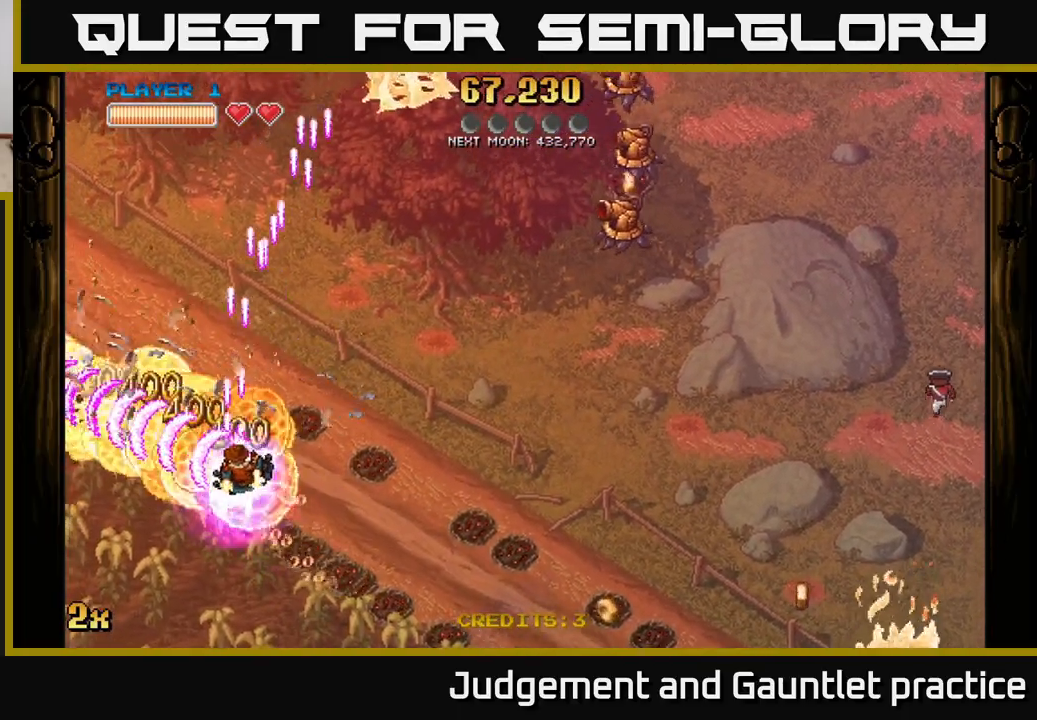
{"buttons": ["A"], "left_stick": "down-right", "events": [[167, "X", "down"], [167, "left_stick", "up-right"], [283, "X", "up"], [383, "left_stick", "down-right"]]}
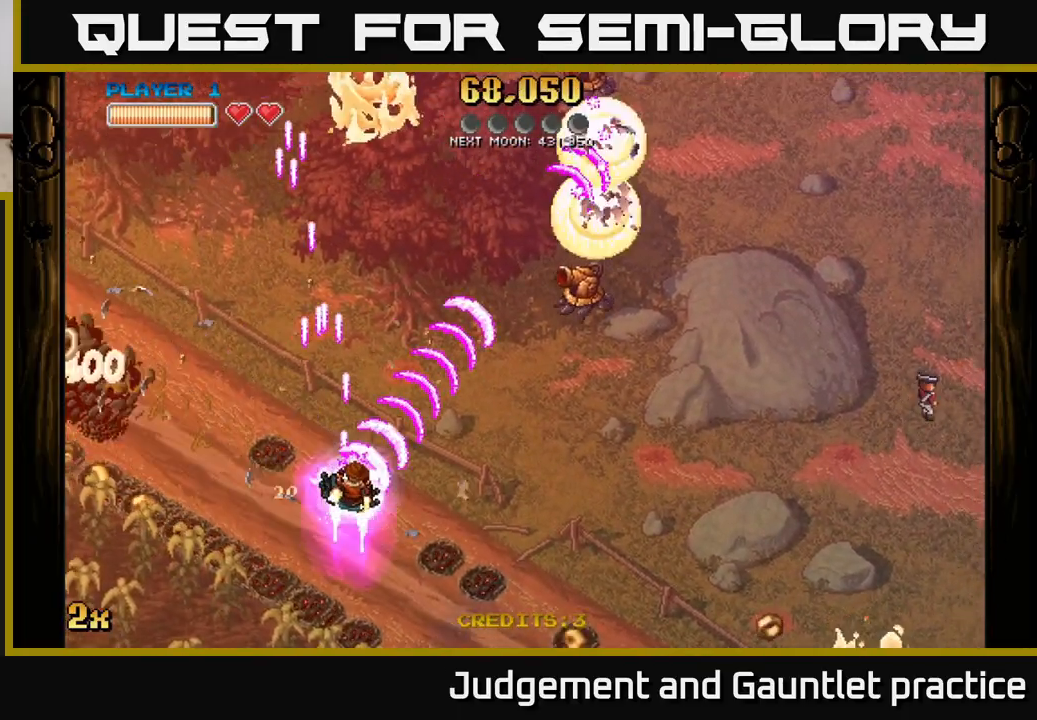
{"buttons": ["A", "X"], "left_stick": "up-left", "events": [[433, "left_stick", "up-left"], [467, "X", "down"]]}
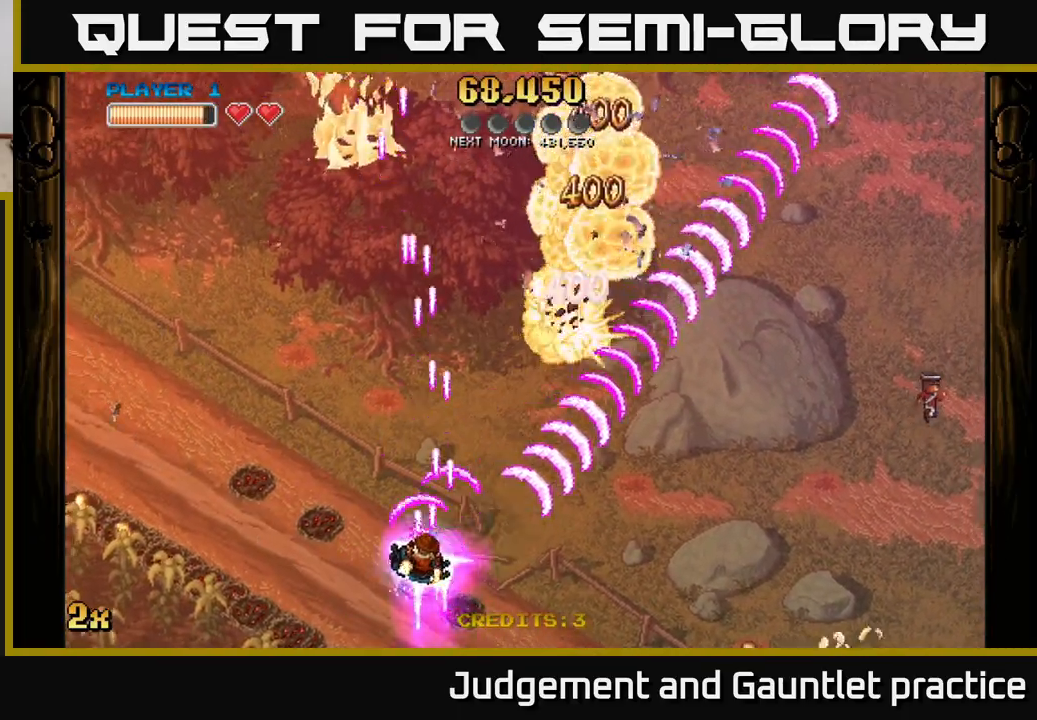
{"buttons": ["A"], "left_stick": "down-left", "events": [[100, "X", "up"], [217, "left_stick", "down-left"]]}
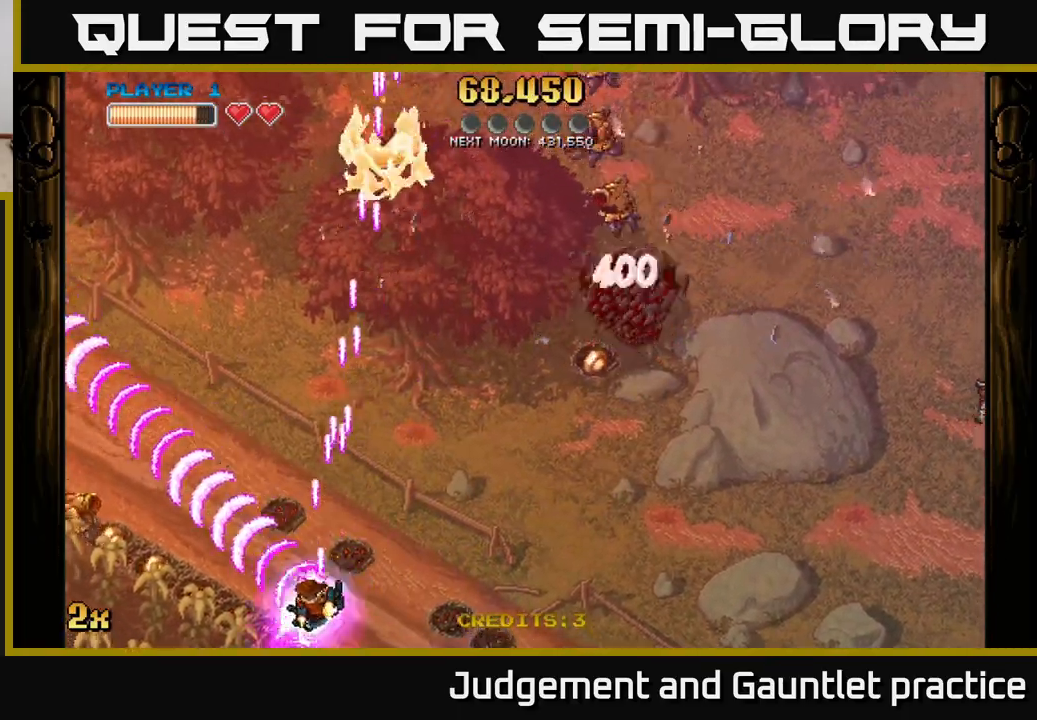
{"buttons": ["A"], "left_stick": "left", "events": [[117, "left_stick", "left"]]}
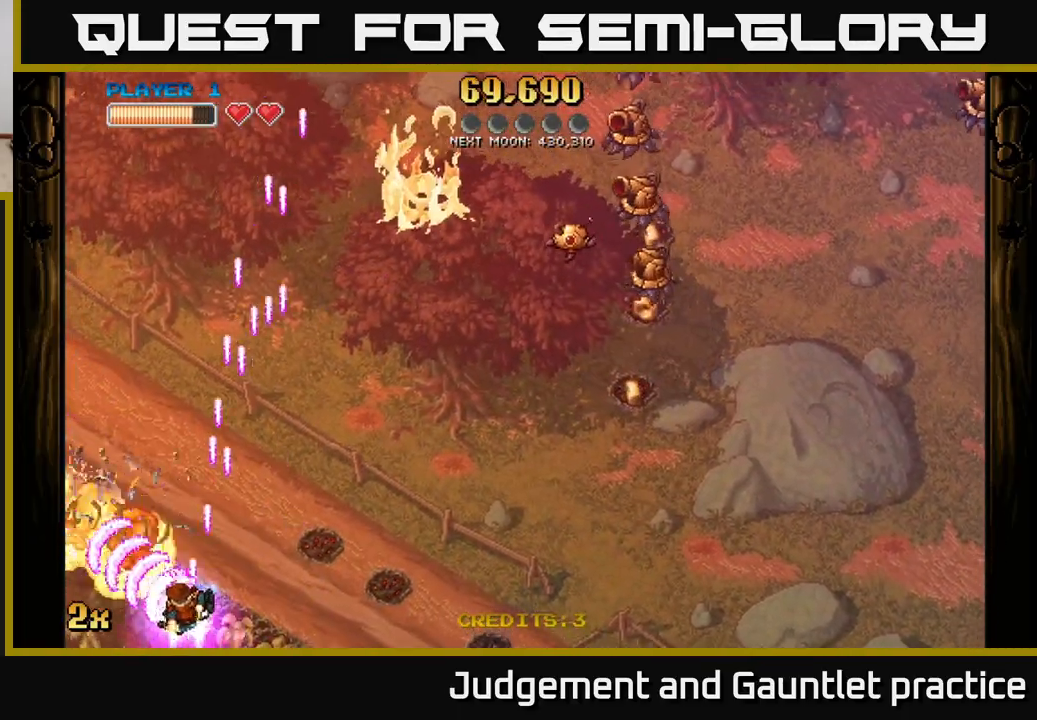
{"buttons": ["A"], "left_stick": "up-right", "events": [[133, "left_stick", "up-left"], [317, "X", "down"], [317, "left_stick", "up-right"], [450, "X", "up"]]}
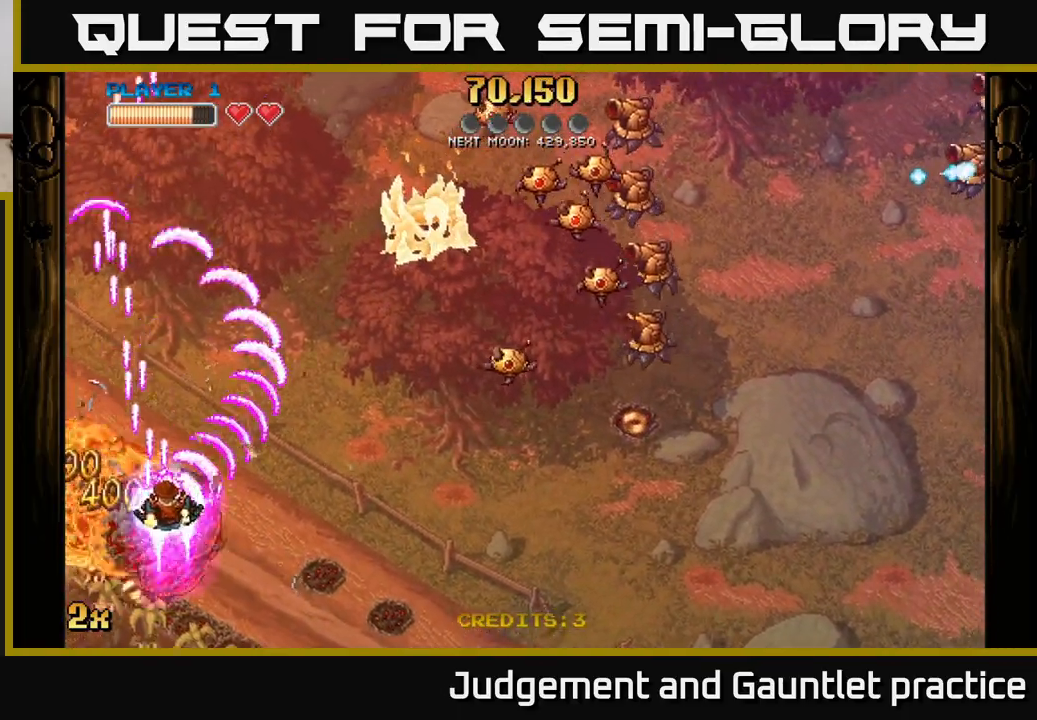
{"buttons": ["A"], "left_stick": "right", "events": [[33, "left_stick", "right"]]}
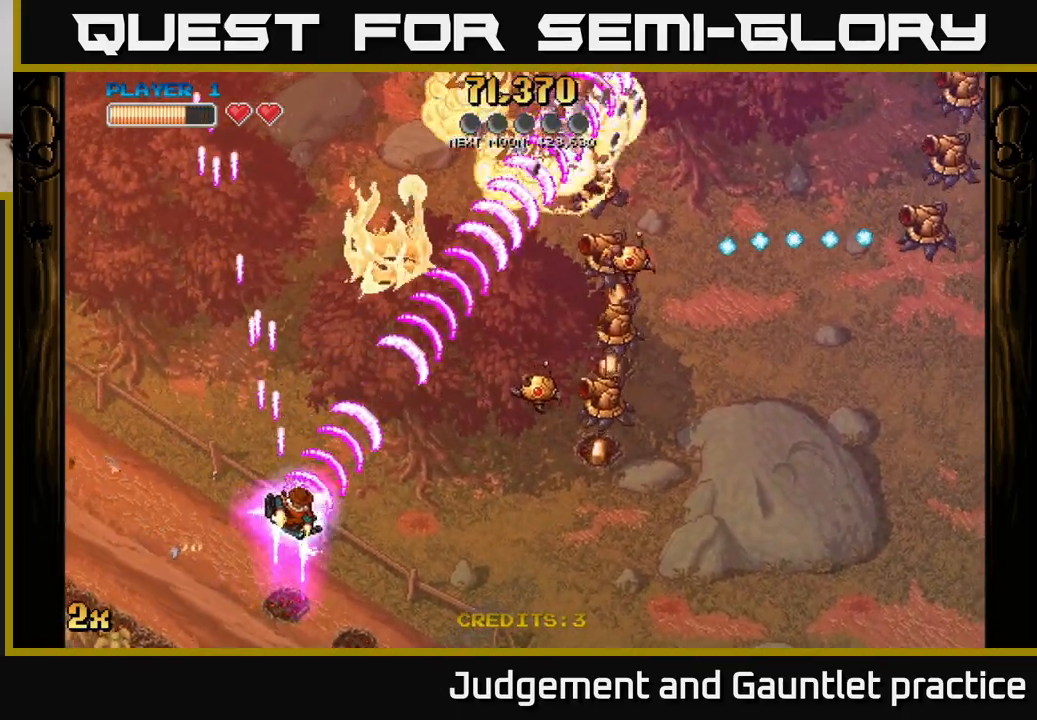
{"buttons": ["A"], "left_stick": "right", "events": []}